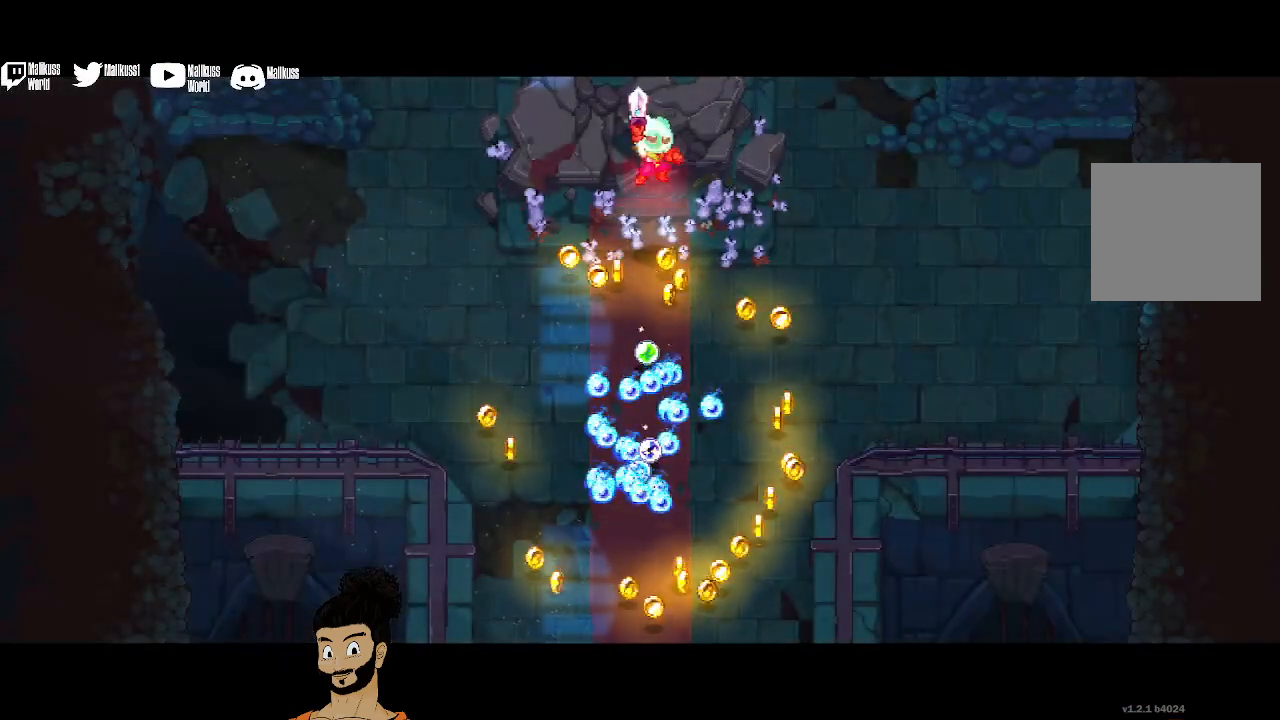
Gameplay with a controller (Xbox layout); each line is a JSON object with the inputs held at the frame after it. "events" lists button and stick changes between this image and that frame as [ms after this image, input, new state], when the widget could be followed in between. Not read: right_stick.
{"buttons": [], "left_stick": "center", "events": []}
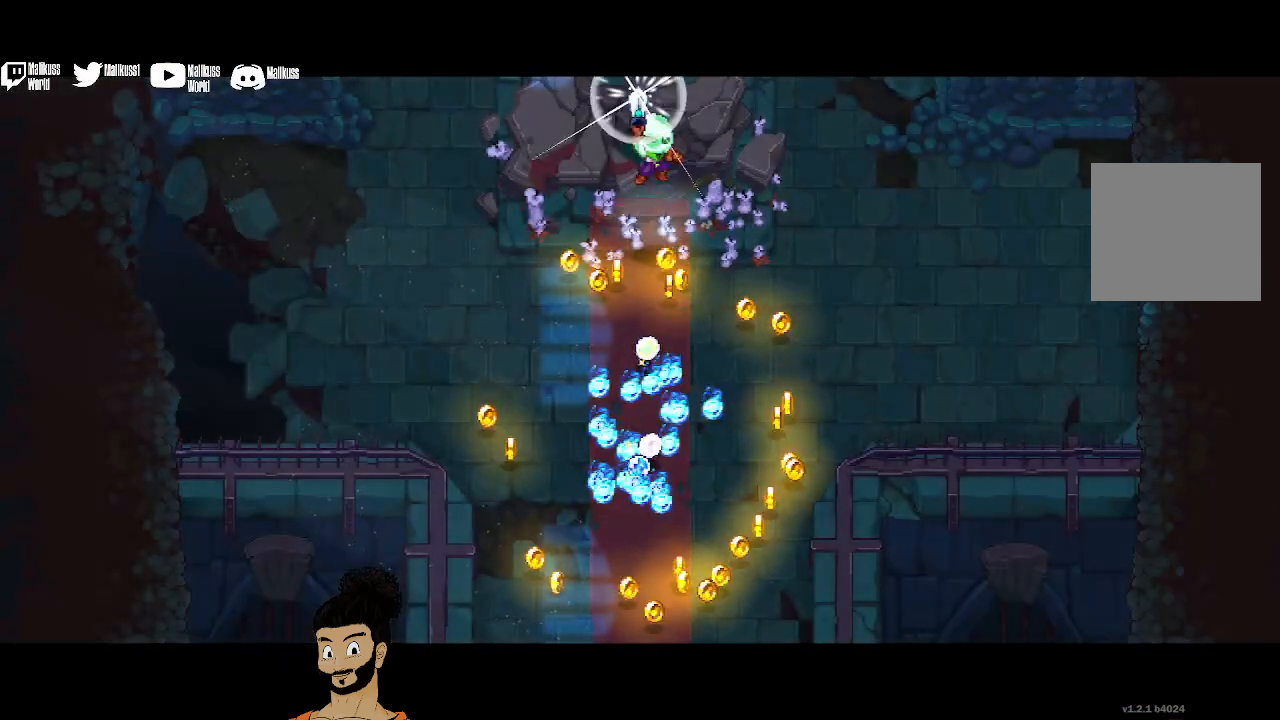
{"buttons": [], "left_stick": "center", "events": []}
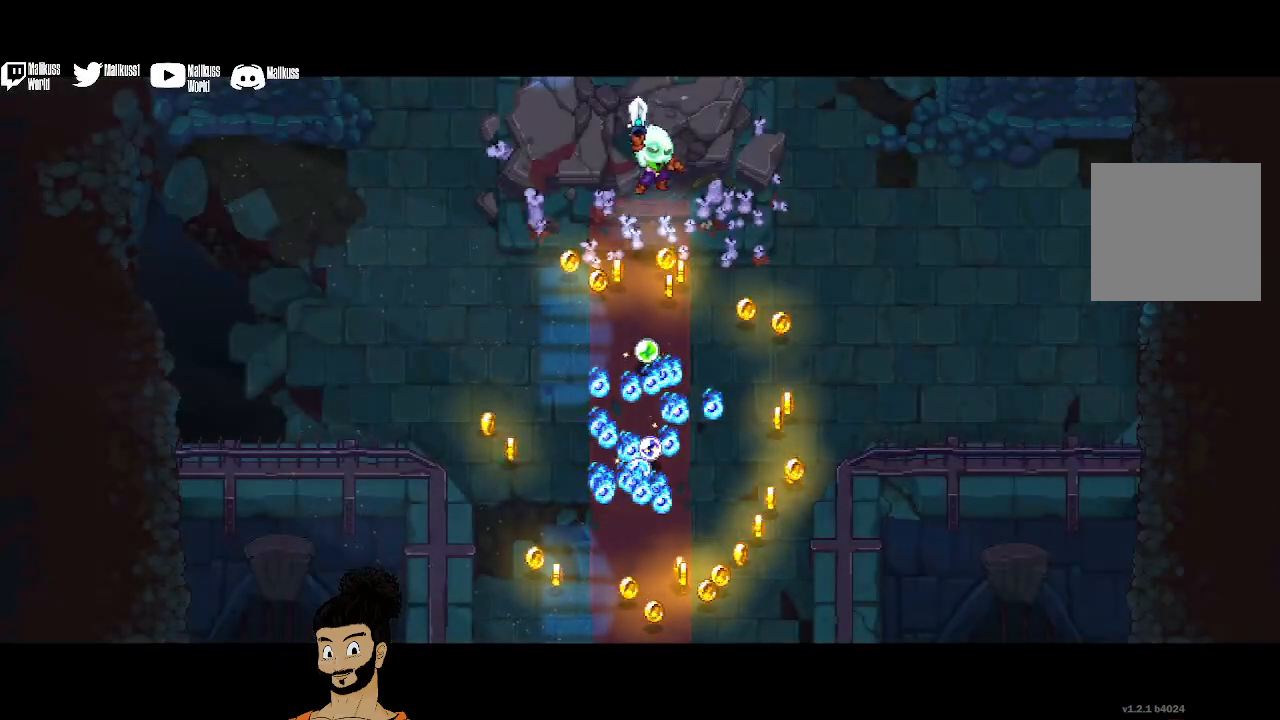
{"buttons": [], "left_stick": "center", "events": []}
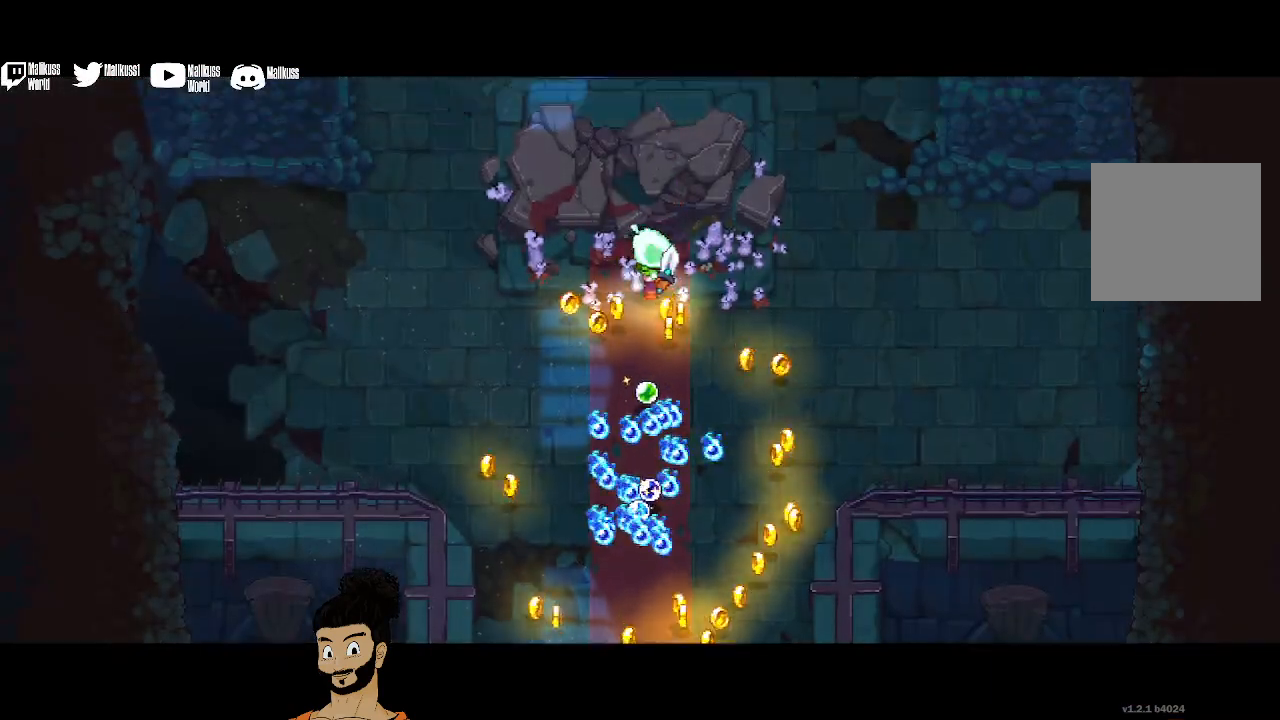
{"buttons": [], "left_stick": "center", "events": []}
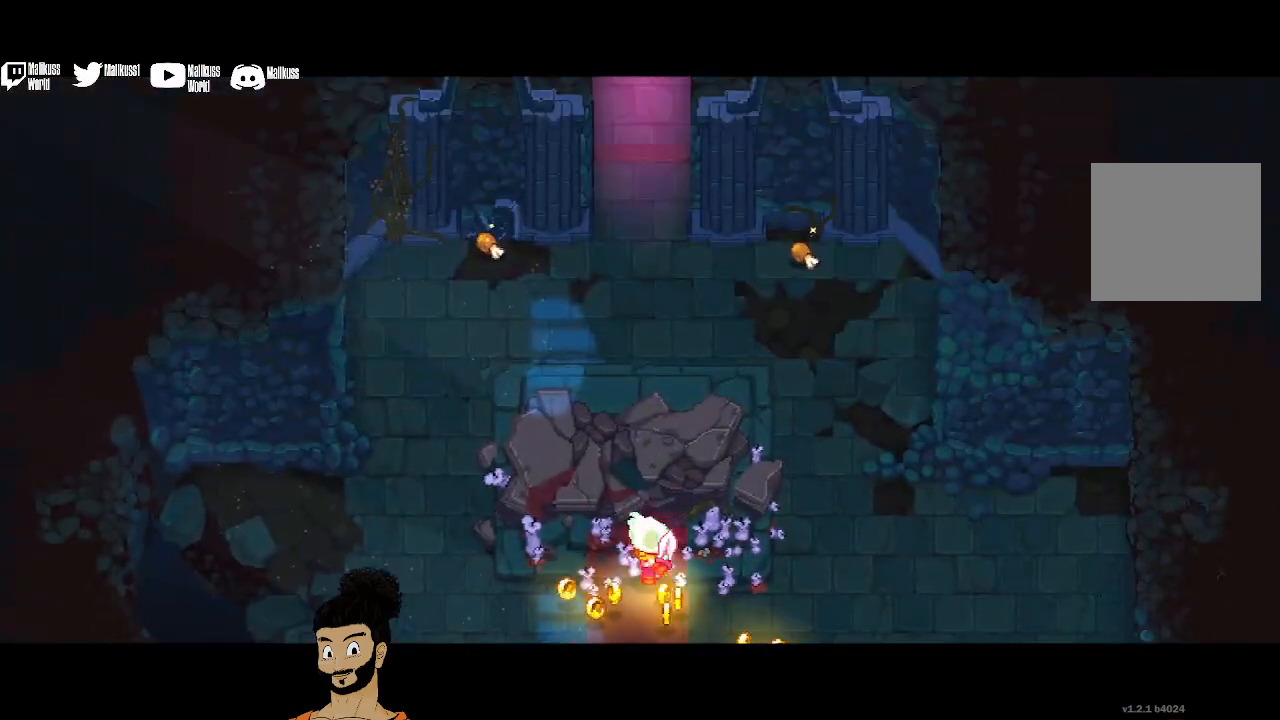
{"buttons": [], "left_stick": "center", "events": [[33, "left_stick", "down"], [433, "left_stick", "center"]]}
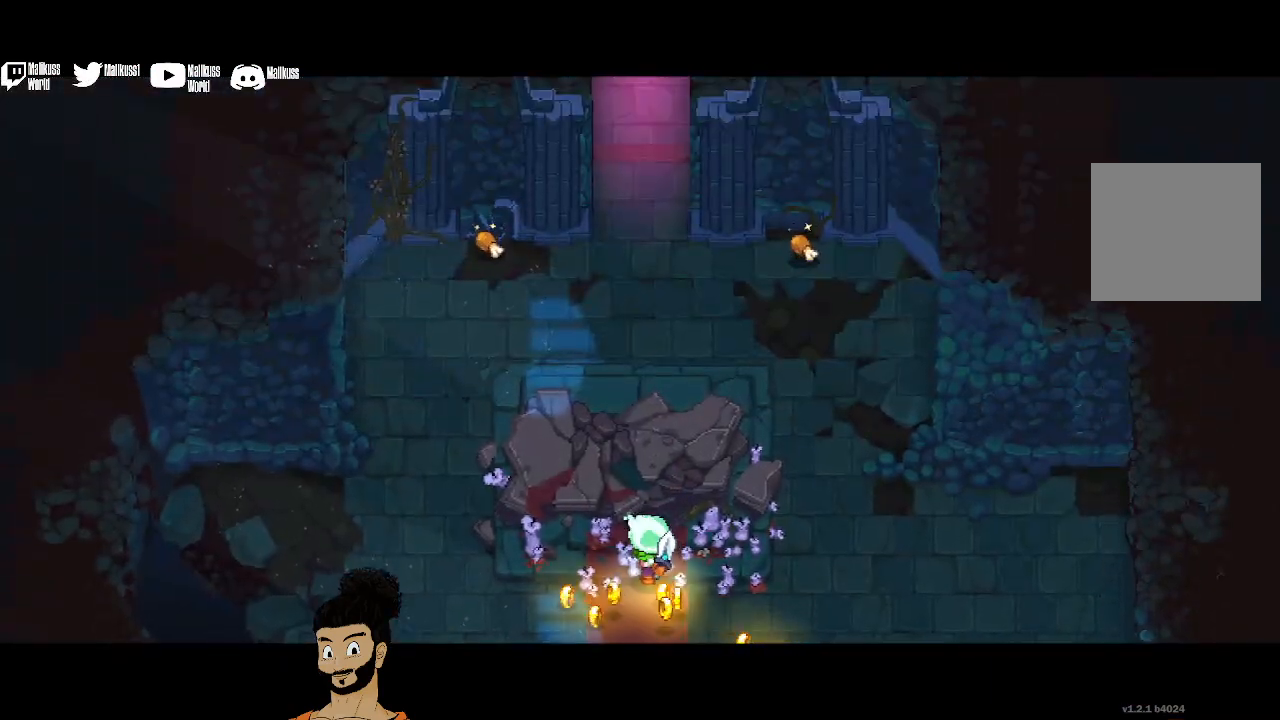
{"buttons": [], "left_stick": "down", "events": [[133, "left_stick", "down"], [333, "left_stick", "center"], [400, "left_stick", "down"]]}
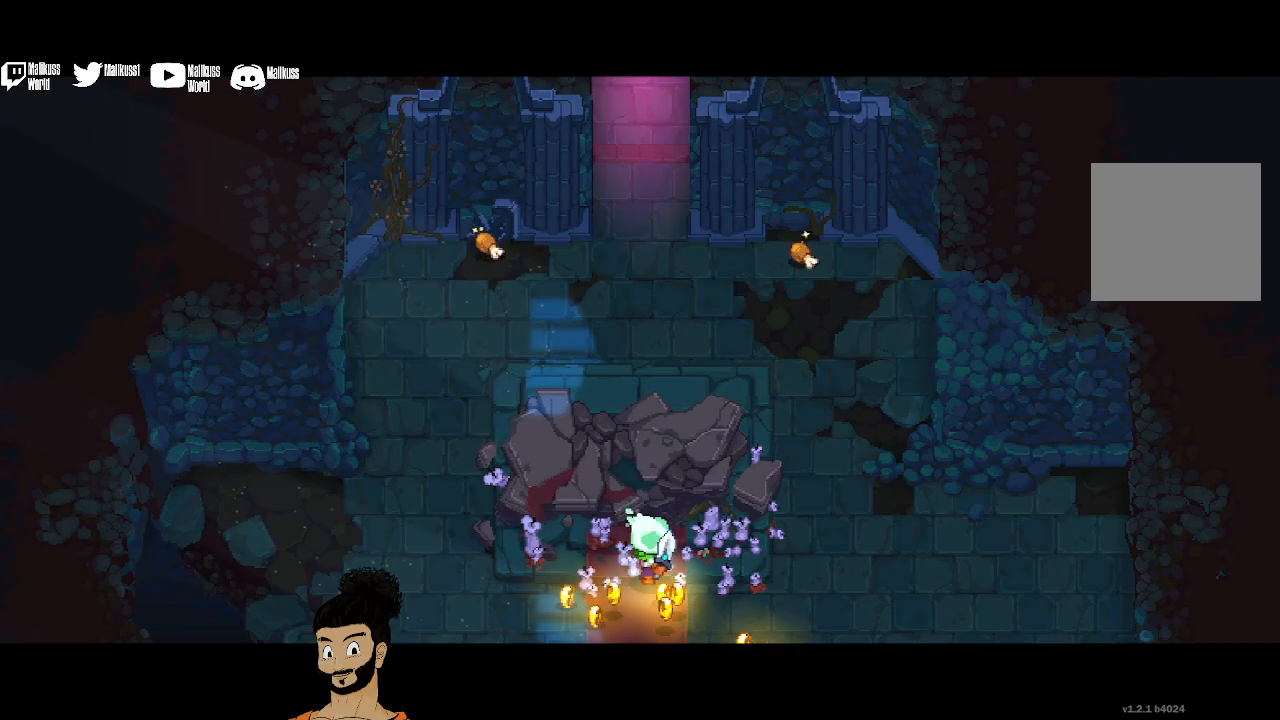
{"buttons": [], "left_stick": "down", "events": [[133, "left_stick", "center"], [300, "left_stick", "down"]]}
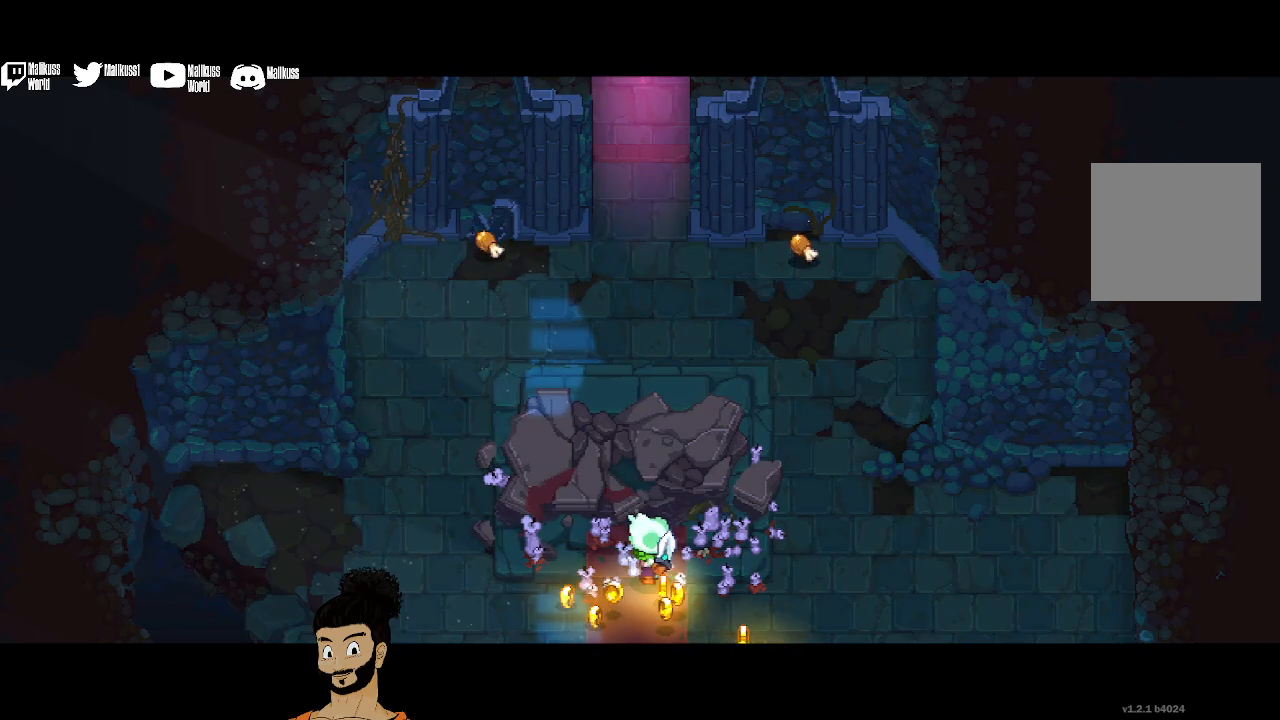
{"buttons": [], "left_stick": "down", "events": [[67, "left_stick", "center"], [200, "left_stick", "down"], [367, "left_stick", "center"], [433, "left_stick", "down"]]}
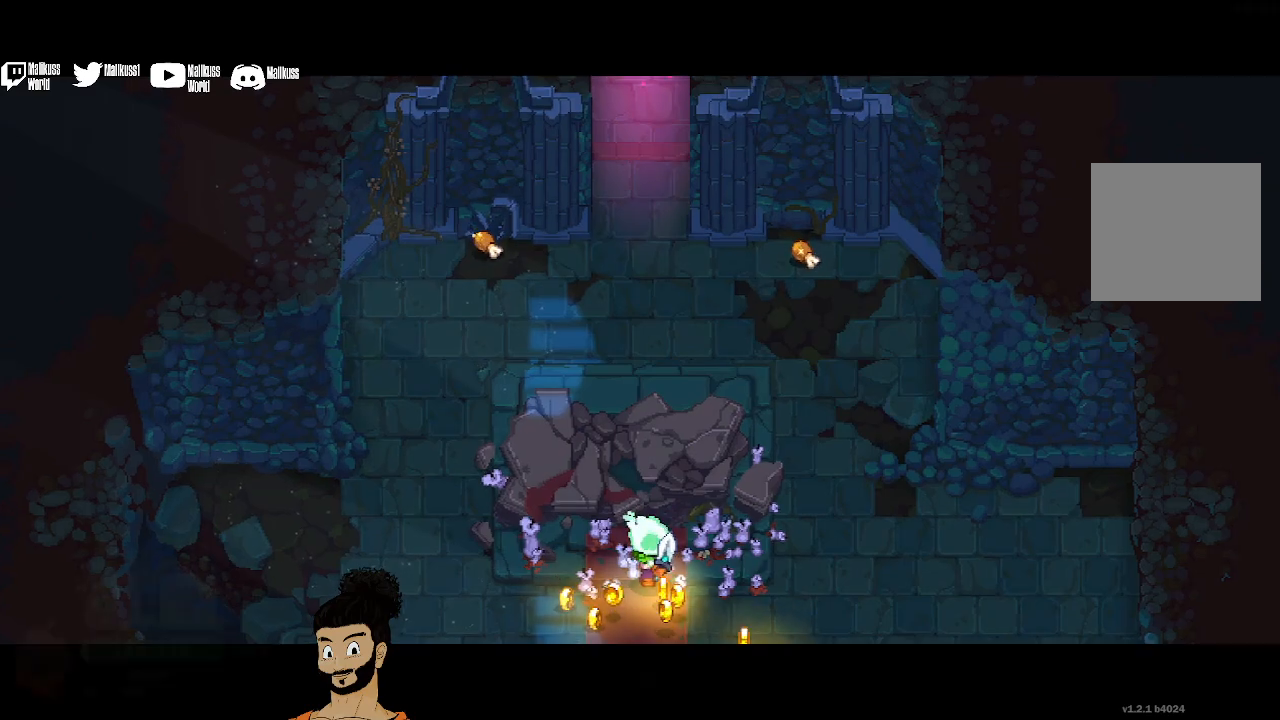
{"buttons": [], "left_stick": "down", "events": [[100, "left_stick", "center"], [167, "left_stick", "down"], [333, "left_stick", "center"], [467, "left_stick", "down"]]}
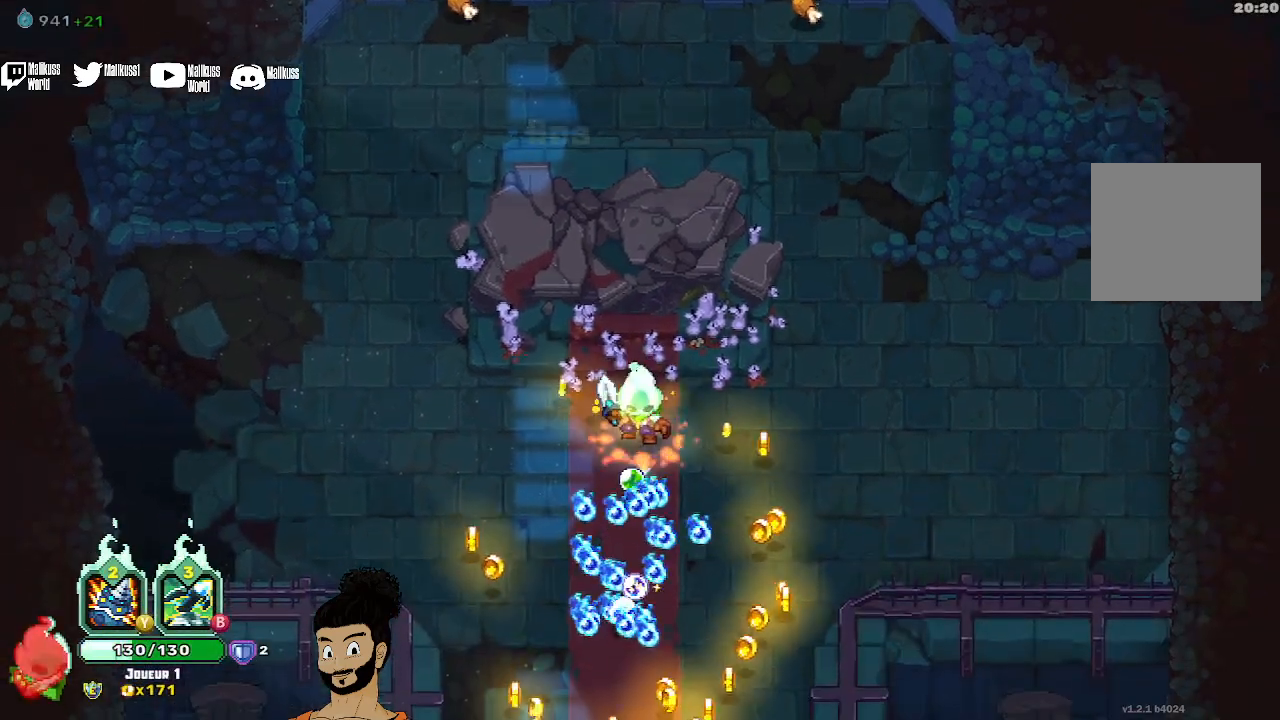
{"buttons": ["R1"], "left_stick": "down", "events": [[500, "R1", "down"]]}
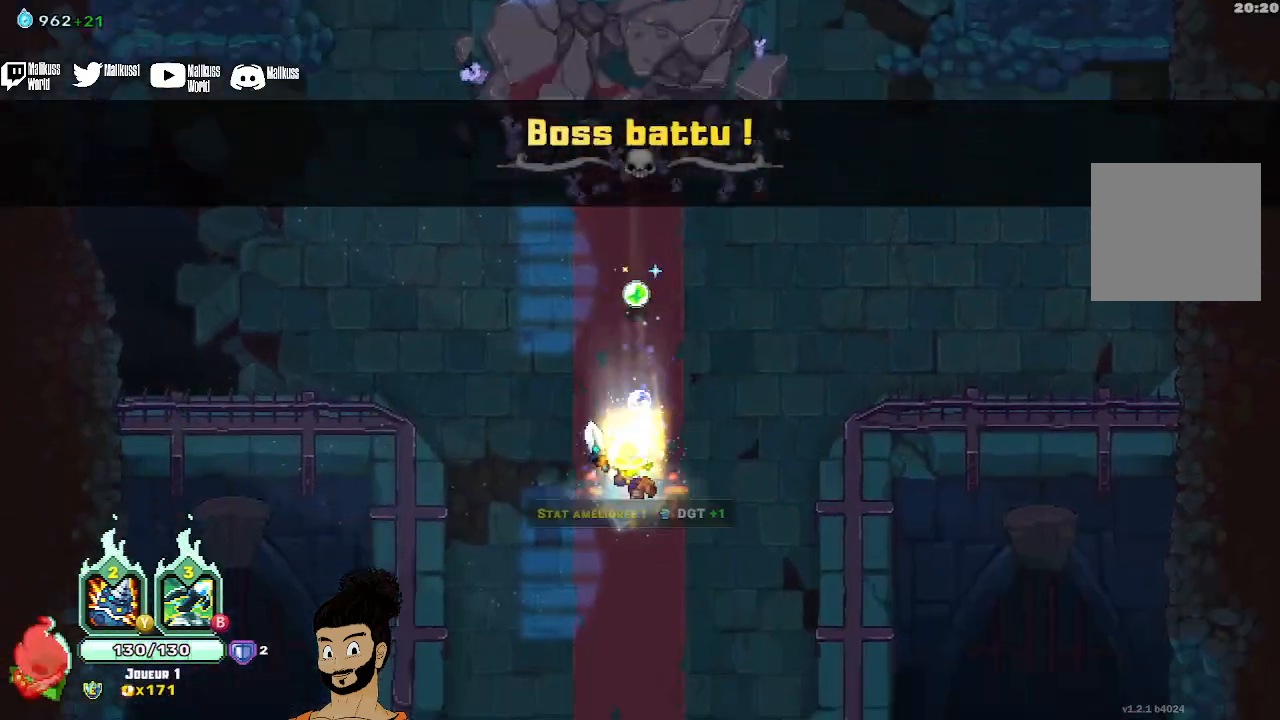
{"buttons": ["R1"], "left_stick": "up", "events": [[33, "left_stick", "center"], [133, "R1", "up"], [333, "left_stick", "up"], [467, "R1", "down"]]}
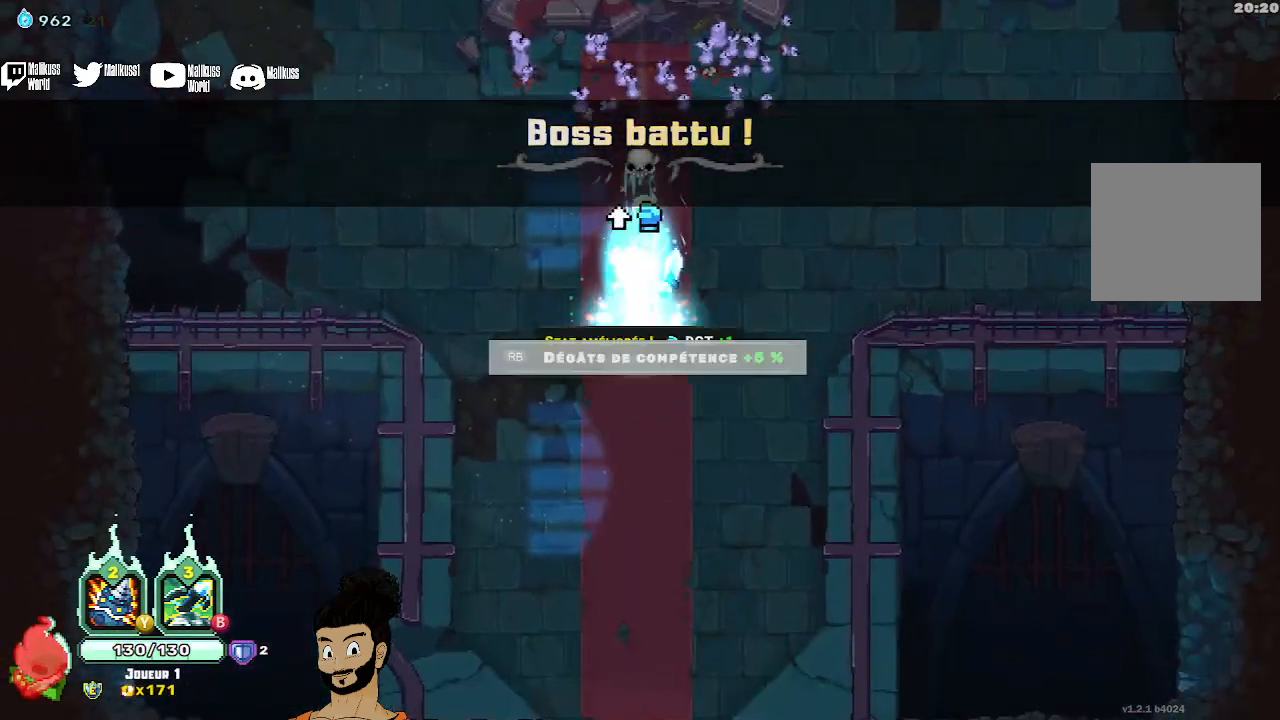
{"buttons": ["SELECT"], "left_stick": "center", "events": [[100, "R1", "up"], [200, "R1", "down"], [233, "left_stick", "center"], [300, "R1", "up"], [433, "SELECT", "down"]]}
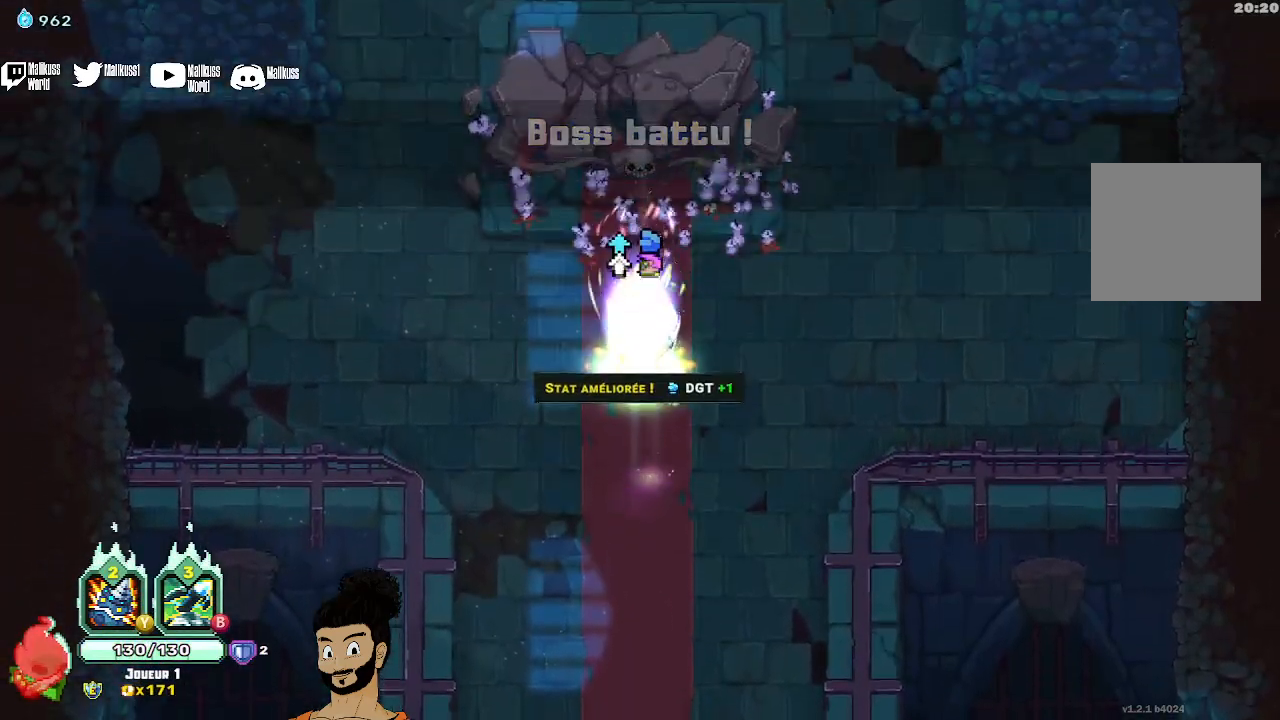
{"buttons": [], "left_stick": "center", "events": [[133, "SELECT", "up"]]}
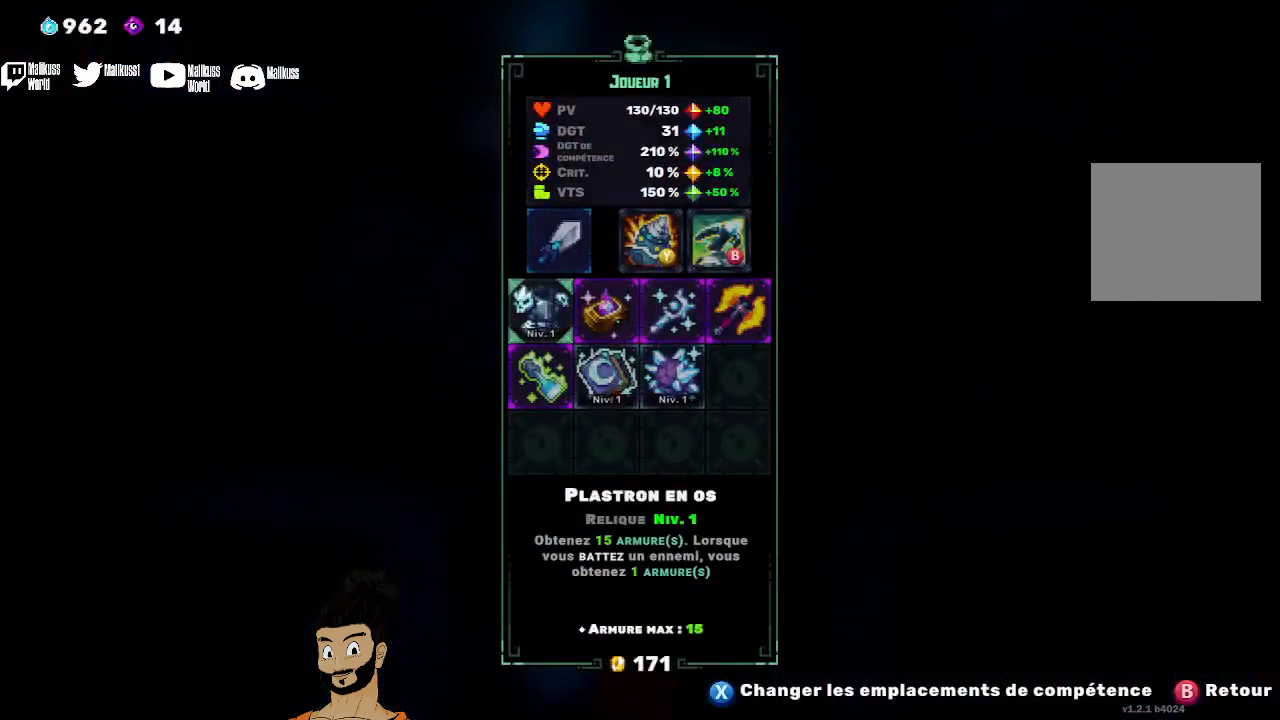
{"buttons": ["SELECT"], "left_stick": "center", "events": [[433, "SELECT", "down"]]}
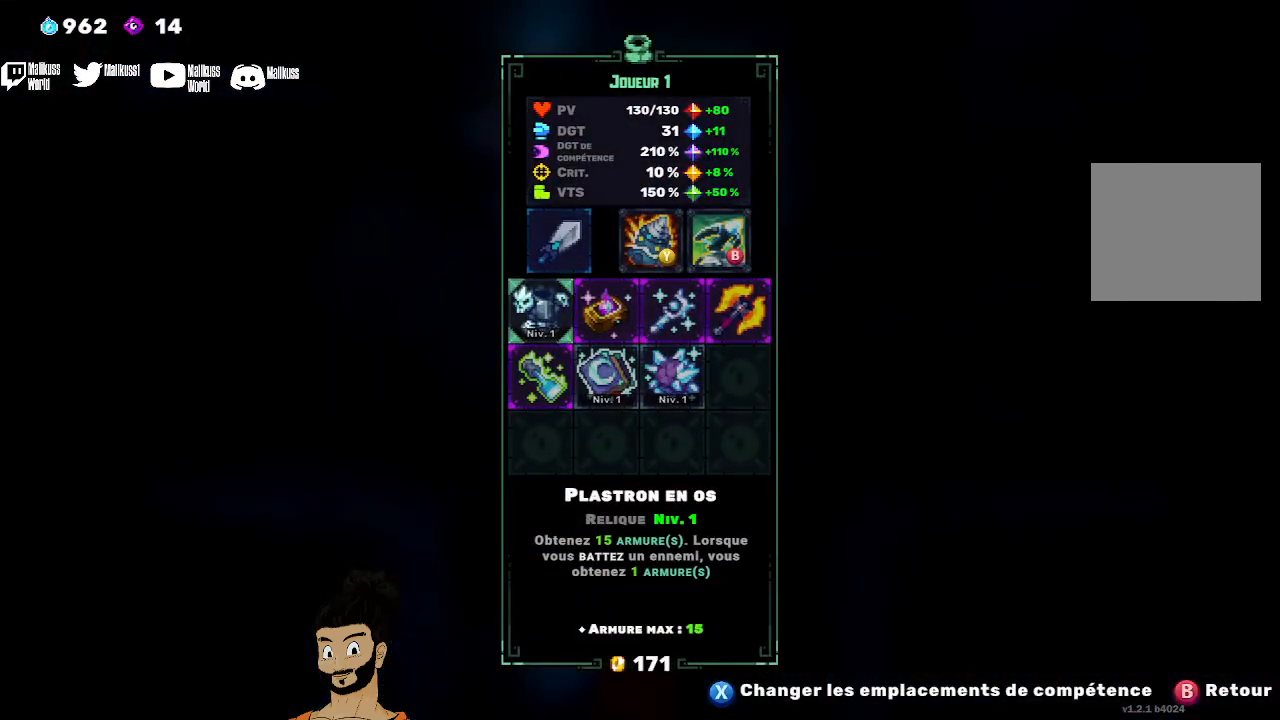
{"buttons": [], "left_stick": "center", "events": [[100, "SELECT", "up"]]}
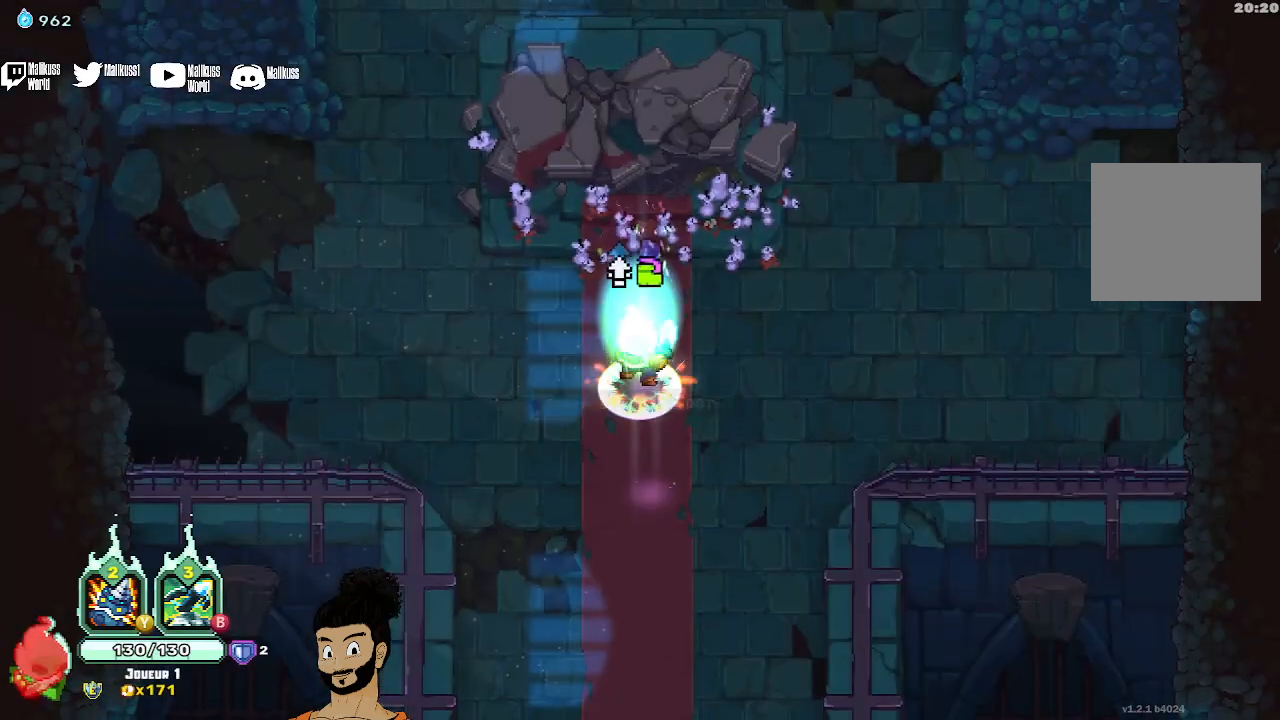
{"buttons": [], "left_stick": "center", "events": [[200, "START", "down"], [333, "START", "up"]]}
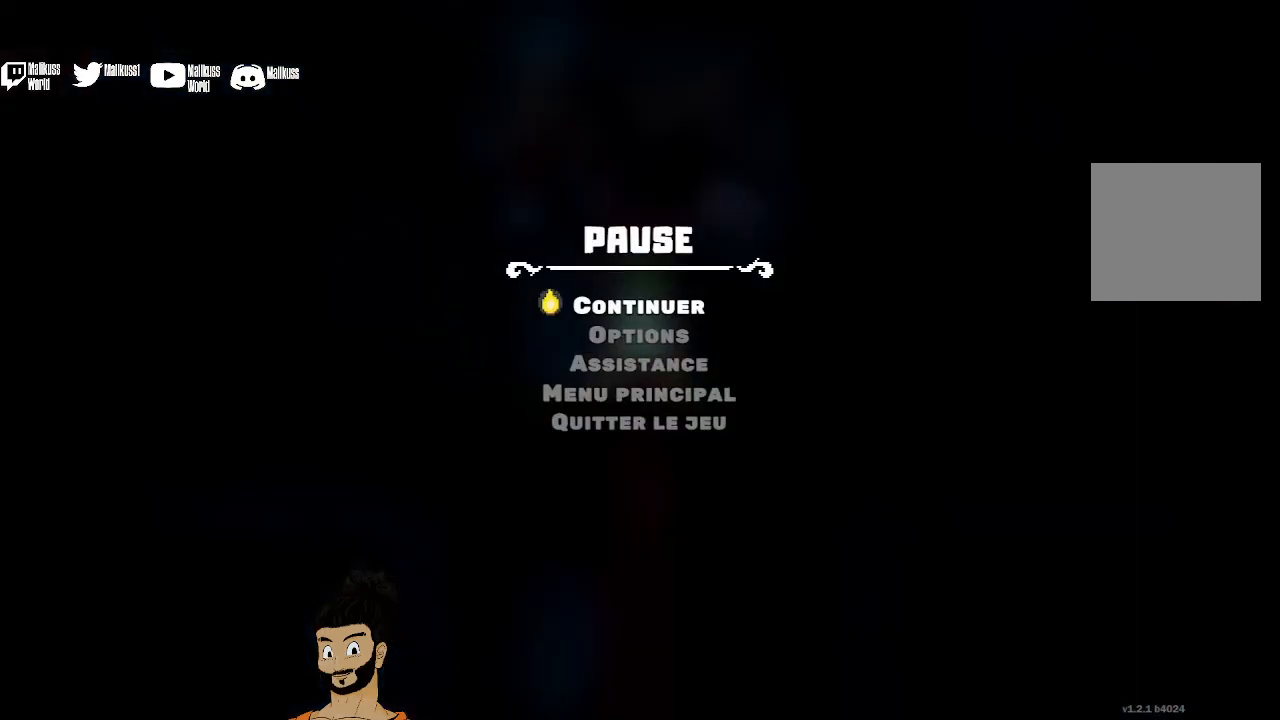
{"buttons": [], "left_stick": "center", "events": [[333, "DPAD_DOWN", "down"], [467, "DPAD_DOWN", "up"]]}
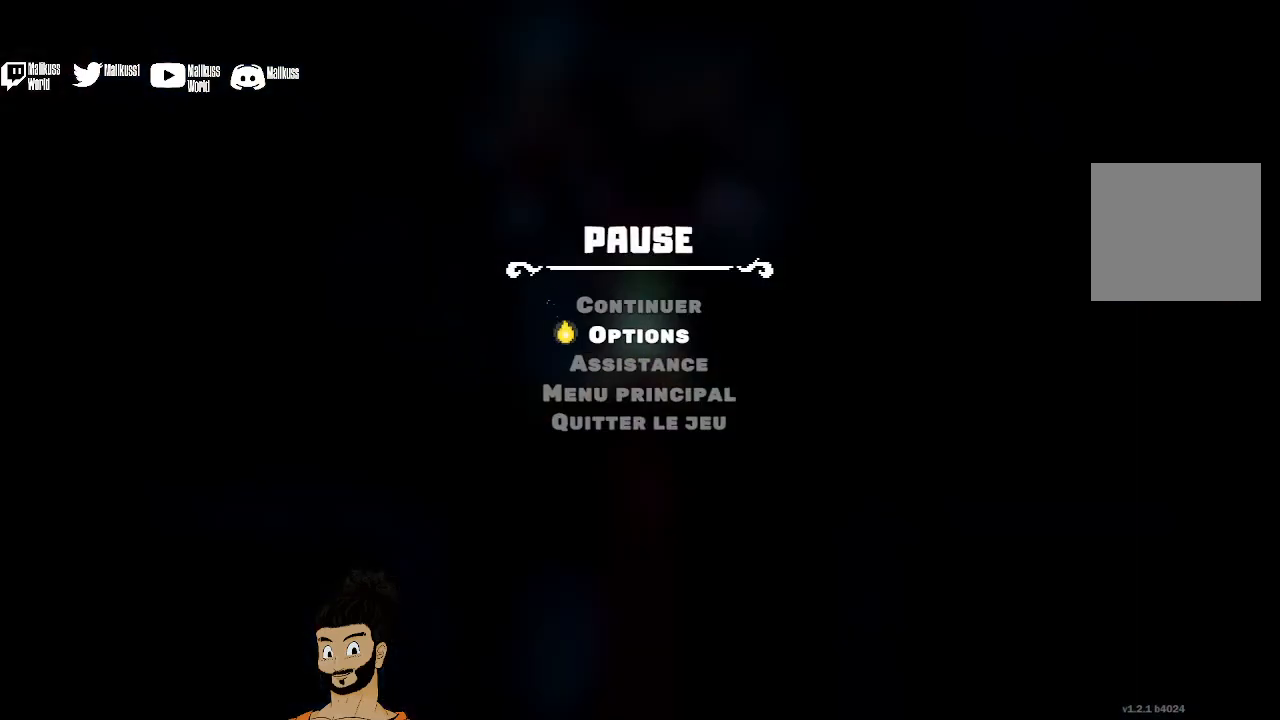
{"buttons": [], "left_stick": "center", "events": [[67, "A", "down"], [133, "A", "up"]]}
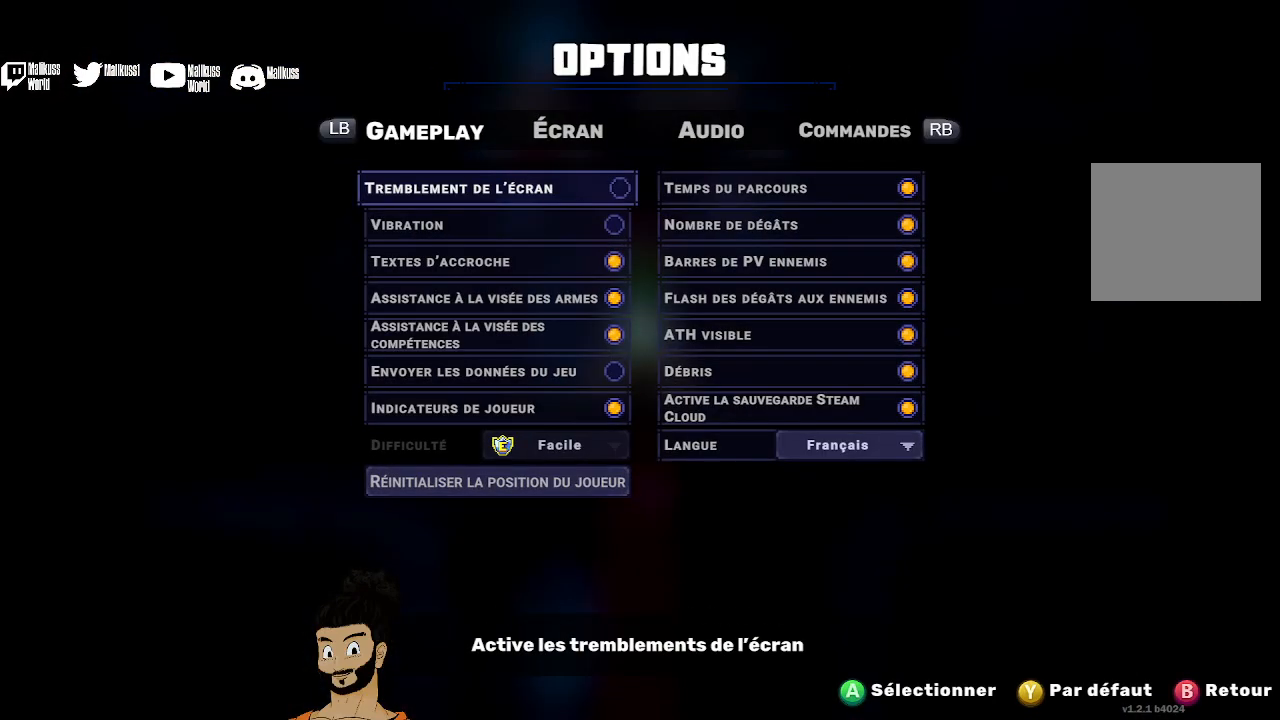
{"buttons": [], "left_stick": "center", "events": []}
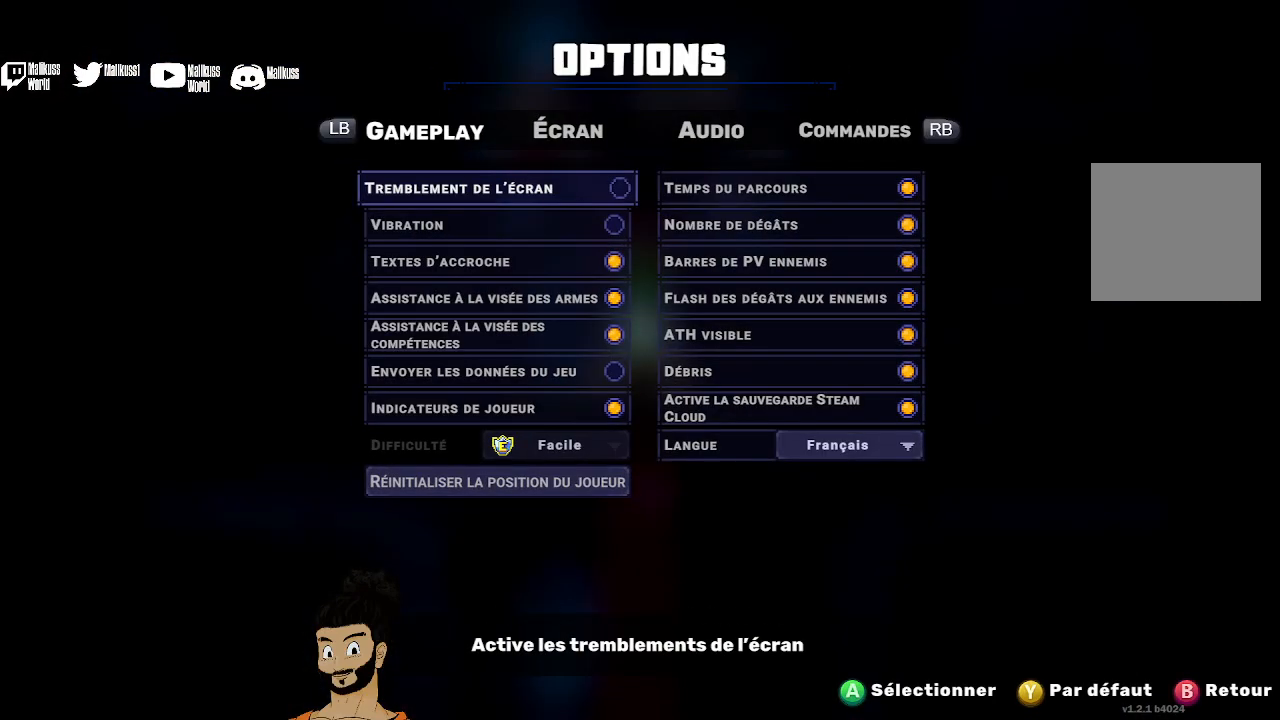
{"buttons": [], "left_stick": "left", "events": [[133, "B", "down"], [200, "B", "up"], [400, "left_stick", "left"]]}
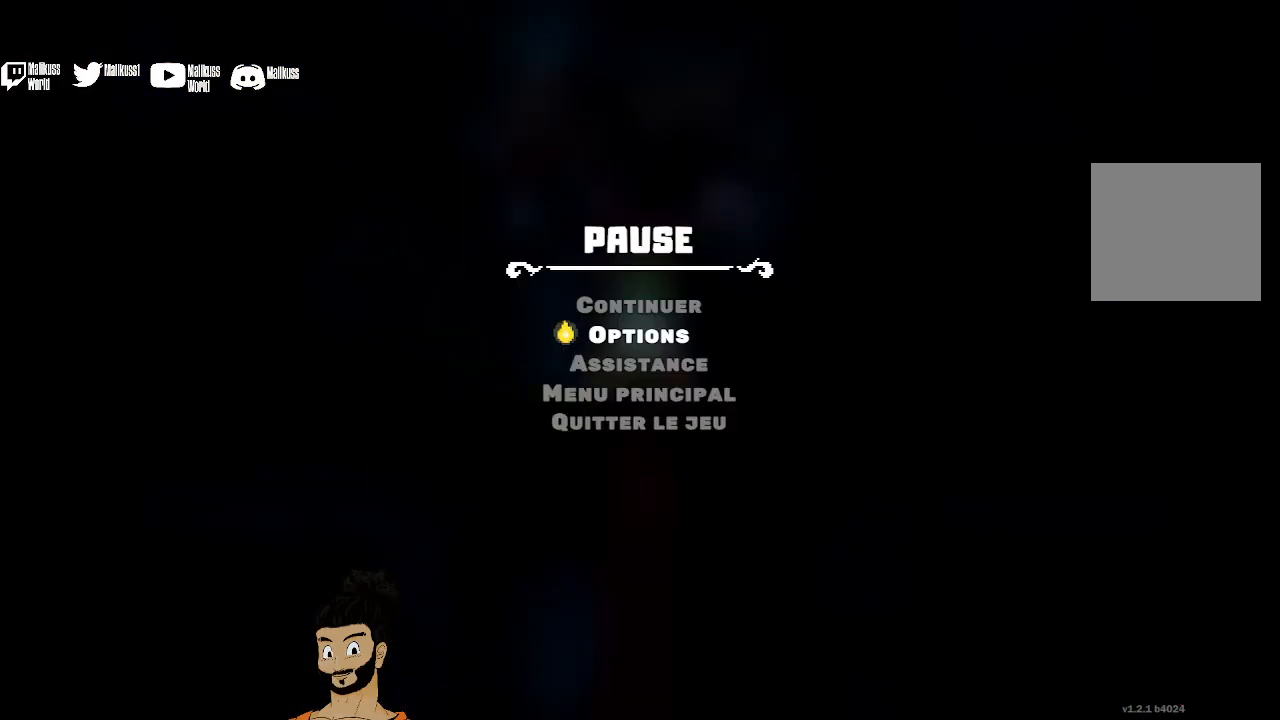
{"buttons": [], "left_stick": "left", "events": [[300, "B", "down"], [367, "B", "up"]]}
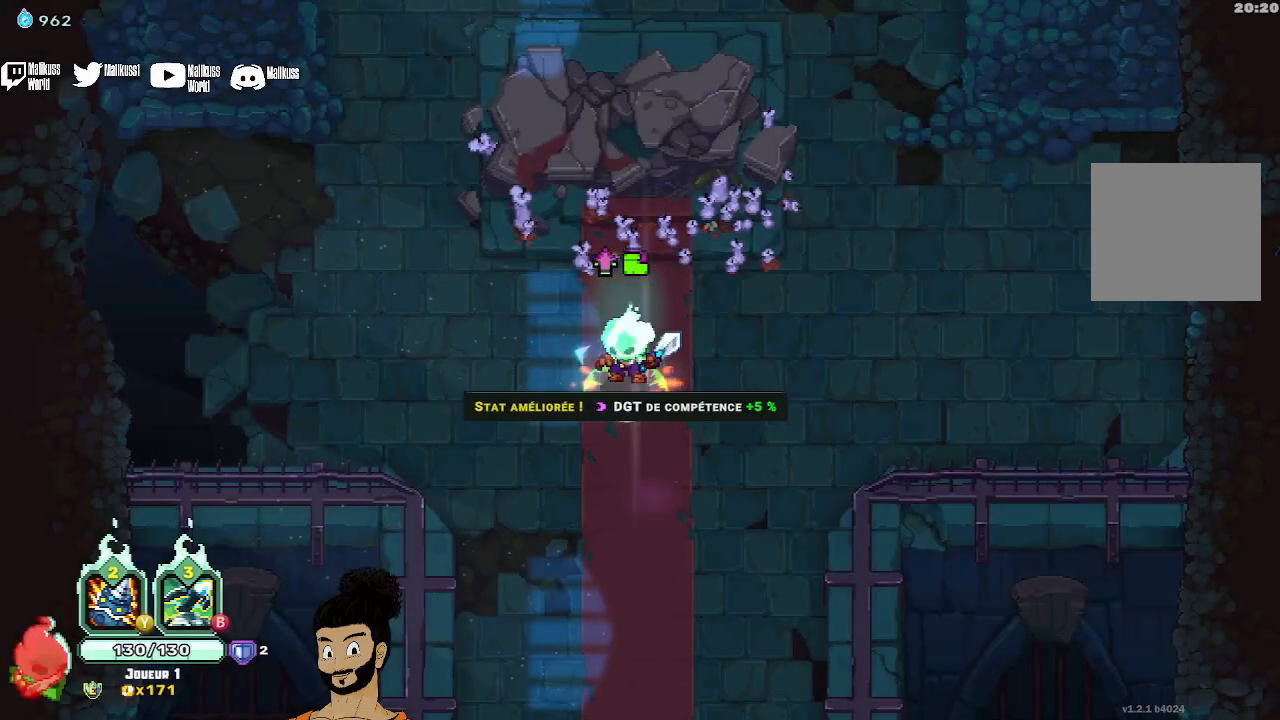
{"buttons": [], "left_stick": "up-left", "events": [[367, "left_stick", "up-left"]]}
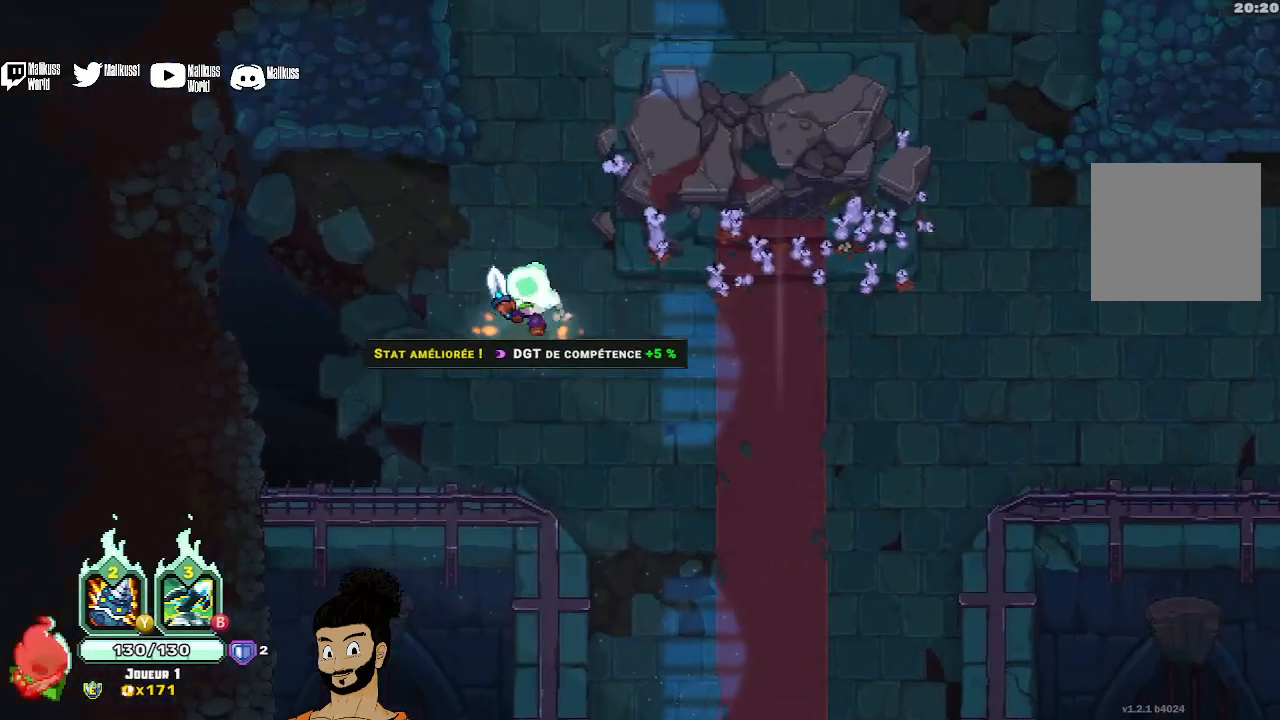
{"buttons": [], "left_stick": "up-right", "events": [[67, "A", "down"], [67, "left_stick", "up"], [167, "A", "up"], [433, "left_stick", "up-right"]]}
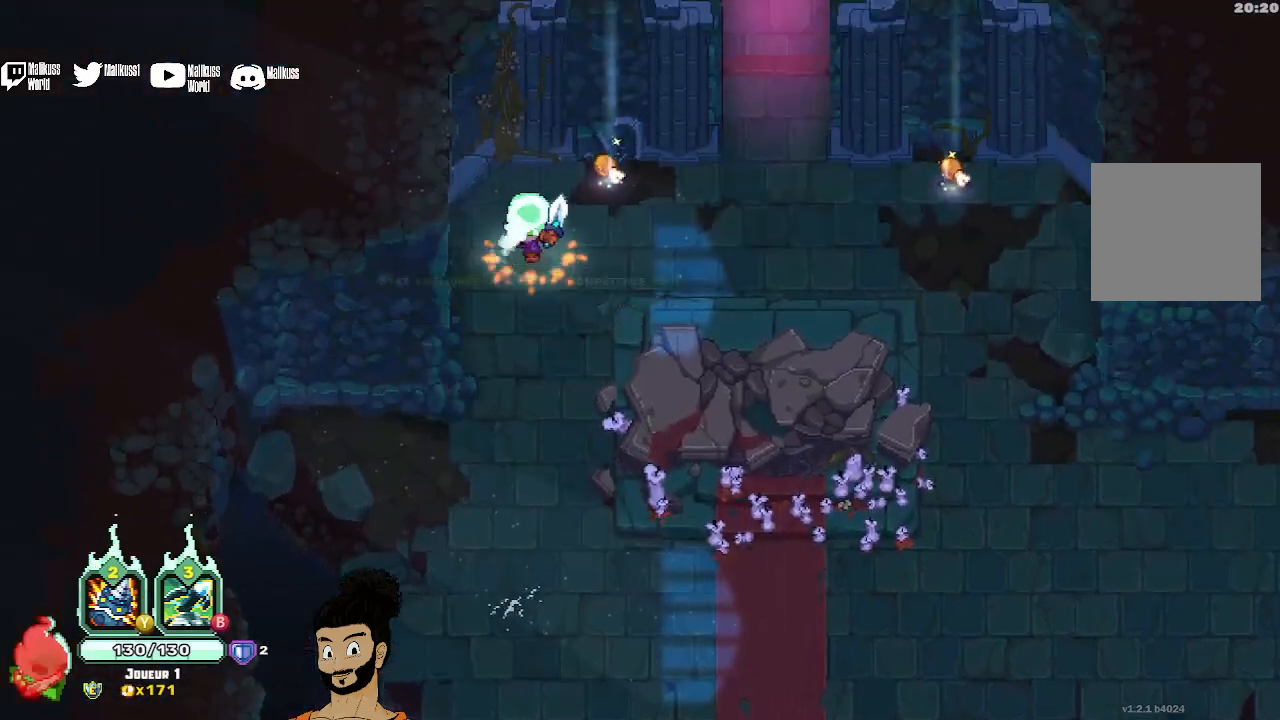
{"buttons": [], "left_stick": "right", "events": [[267, "left_stick", "center"], [400, "R1", "down"], [500, "R1", "up"], [500, "left_stick", "right"]]}
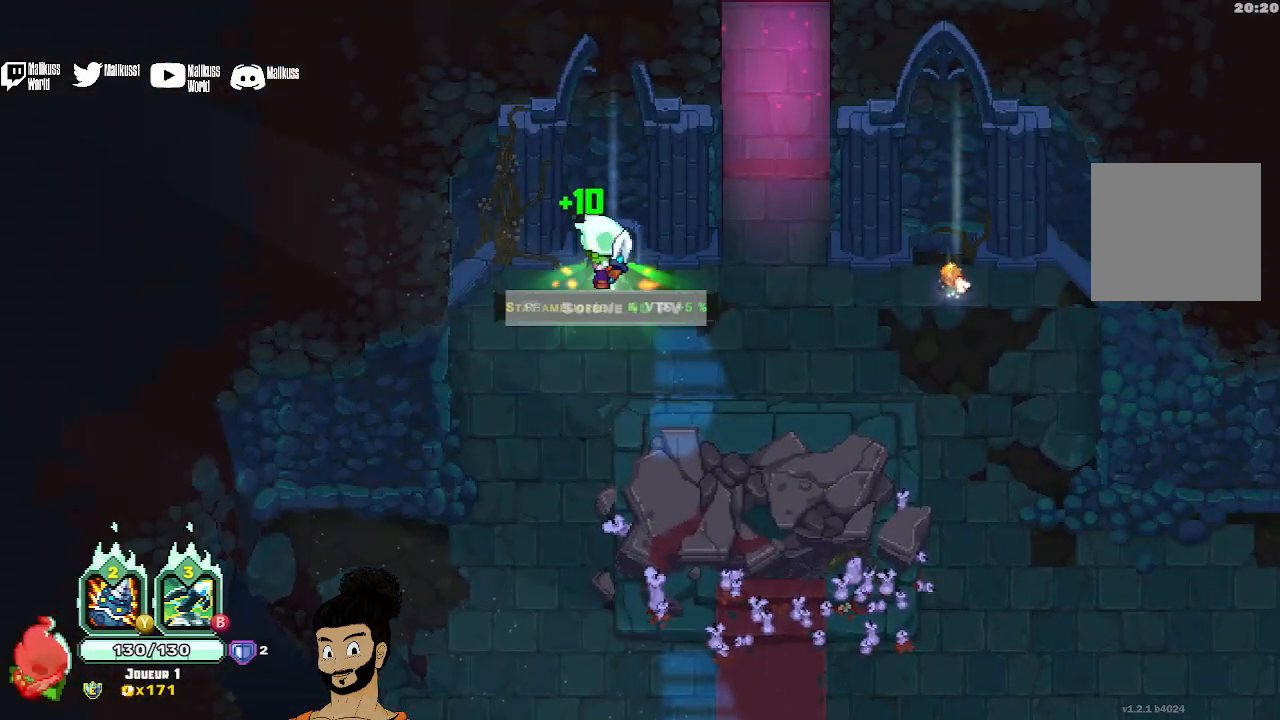
{"buttons": [], "left_stick": "right", "events": []}
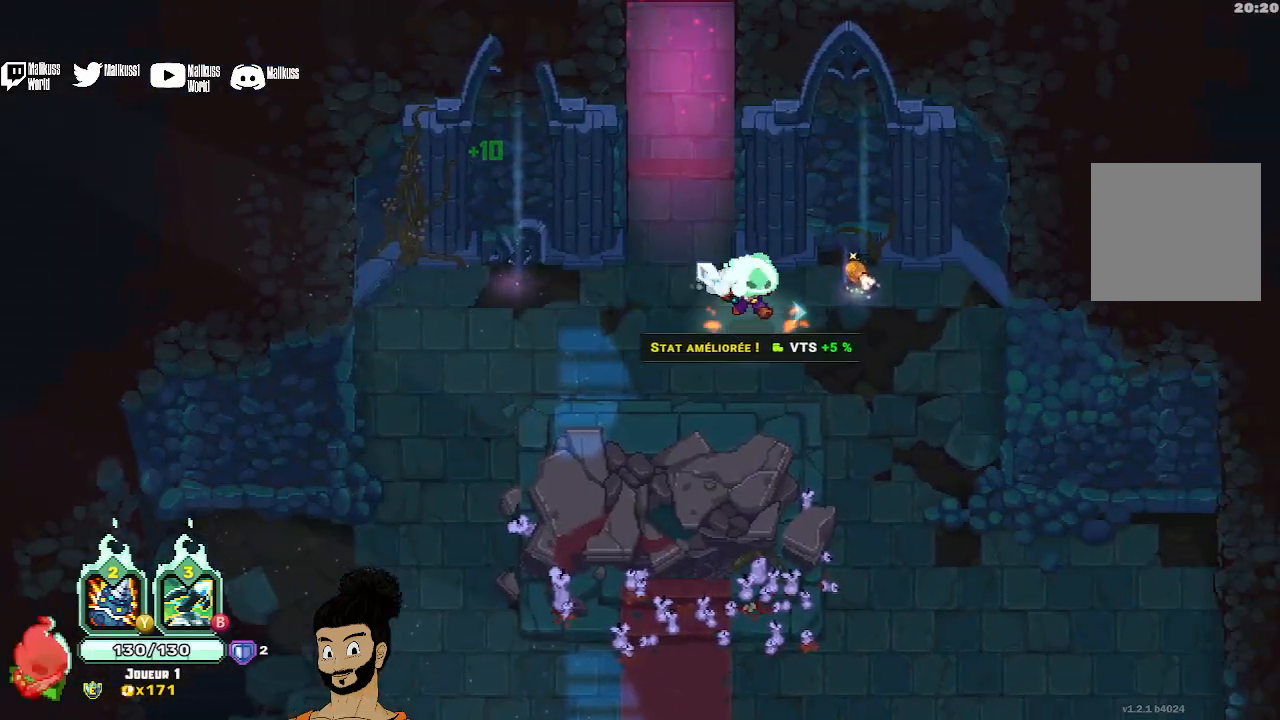
{"buttons": [], "left_stick": "left", "events": [[167, "left_stick", "up-right"], [200, "R1", "down"], [333, "R1", "up"], [333, "left_stick", "left"]]}
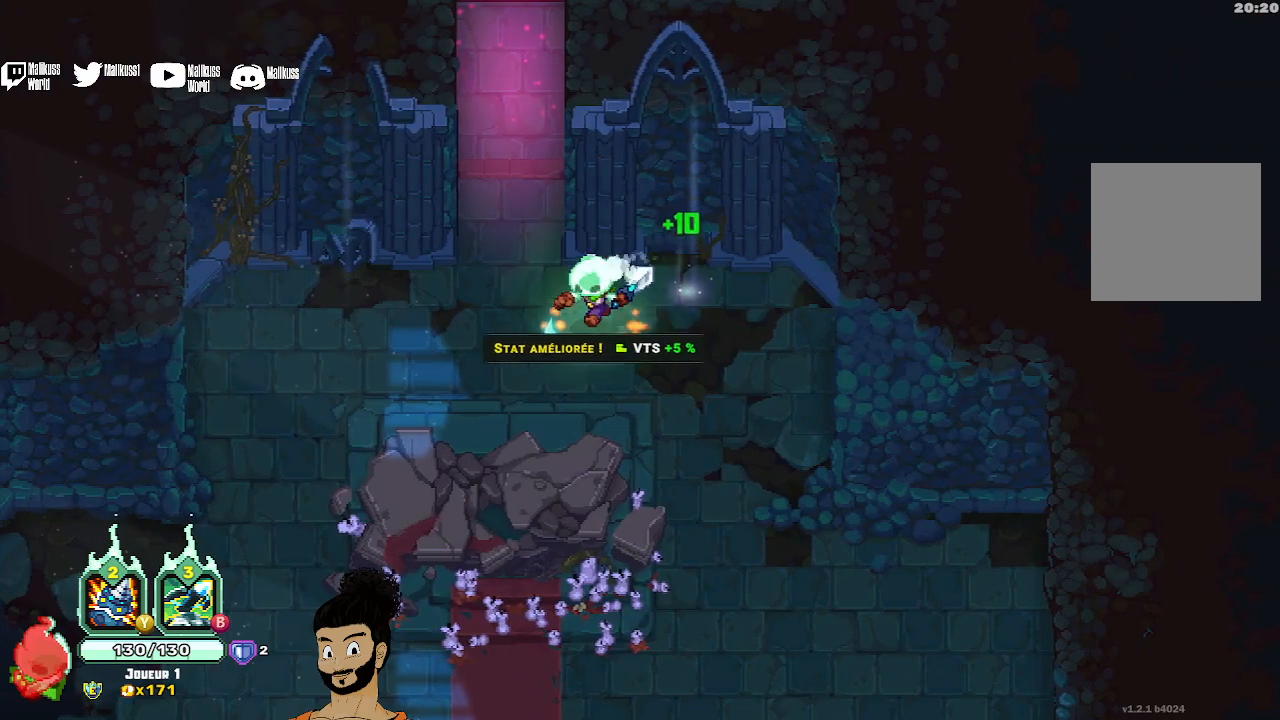
{"buttons": [], "left_stick": "up", "events": [[200, "left_stick", "up-left"], [300, "left_stick", "up"], [333, "A", "down"], [433, "A", "up"]]}
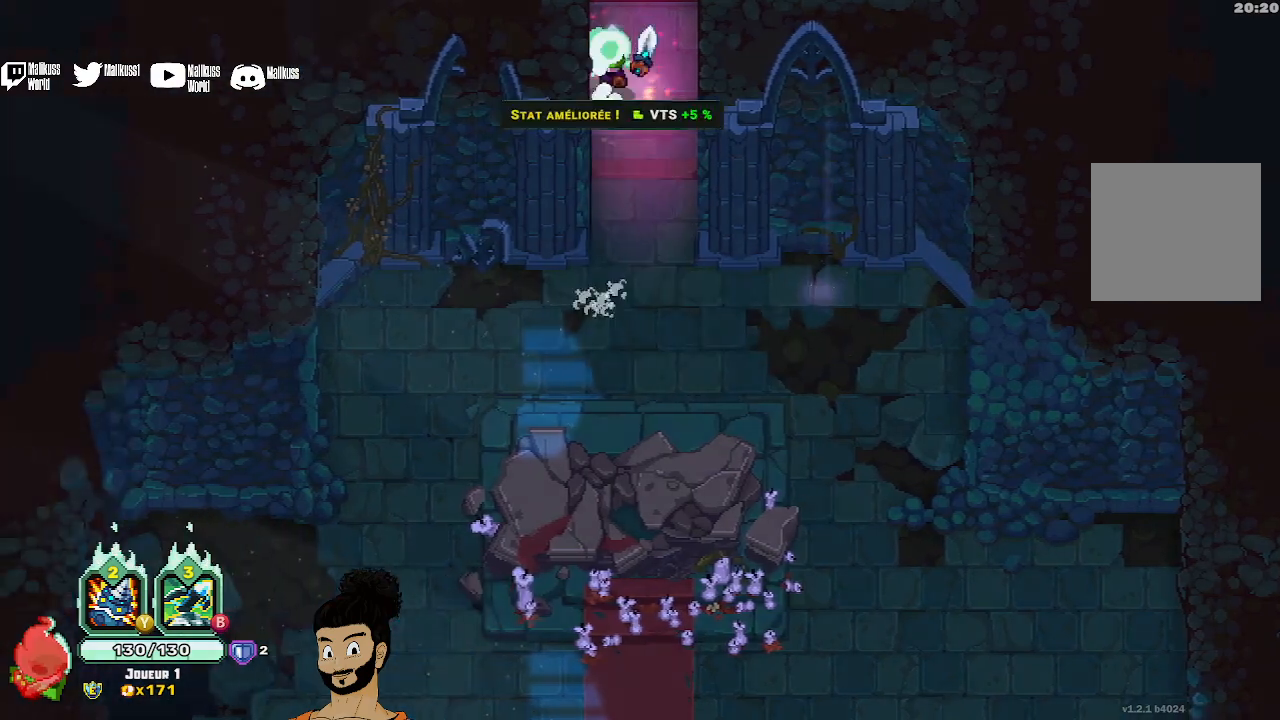
{"buttons": [], "left_stick": "up", "events": []}
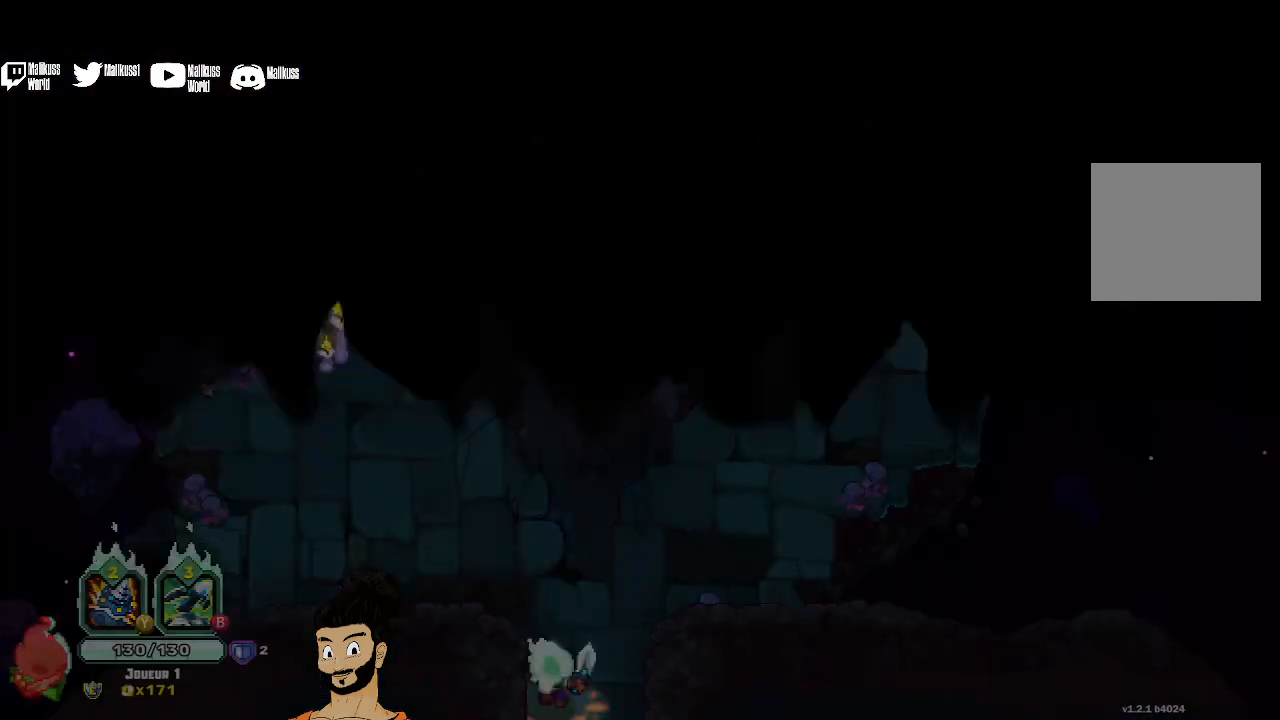
{"buttons": [], "left_stick": "up", "events": [[200, "left_stick", "center"], [433, "left_stick", "up"]]}